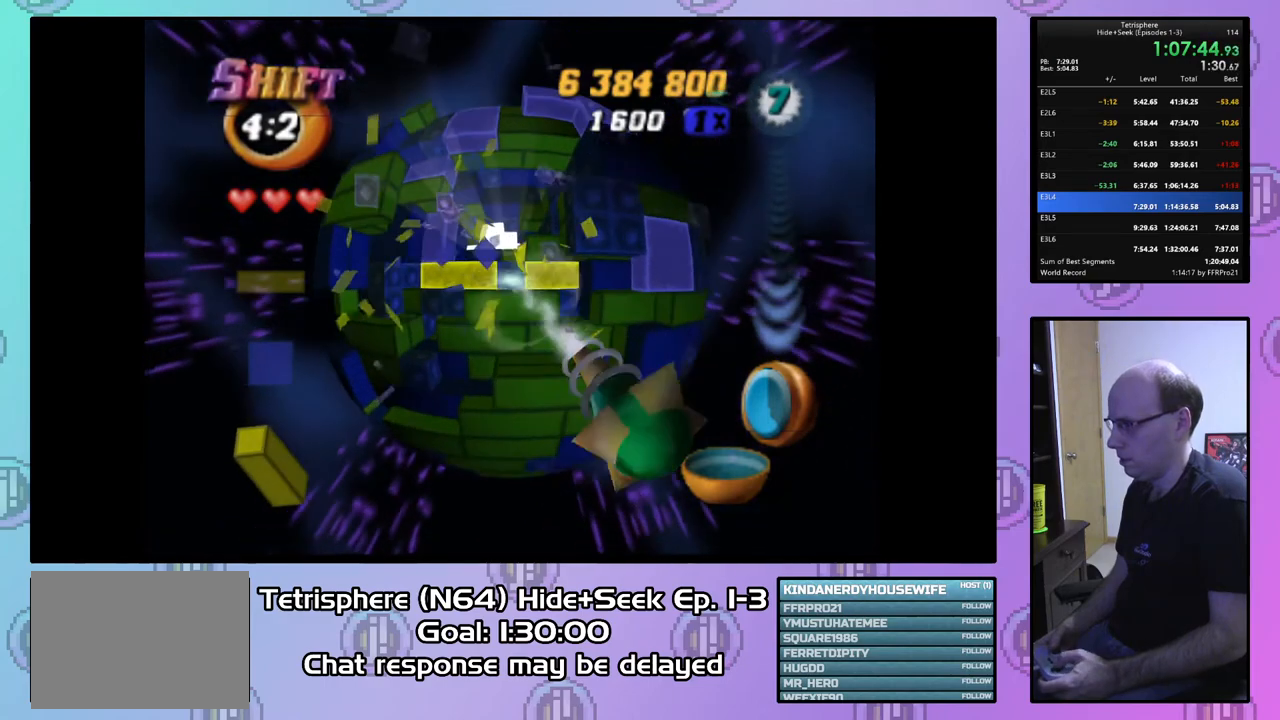
Gameplay with a controller (PlayStation layout); each line is a JSON object with the inputs held at the frame after it. "events" lists button and stick changes between this image and that frame as [ms after this image, input, new state], when the widget could be followed in between. Not read: left_stick.
{"buttons": [], "right_stick": "center", "events": [[67, "DPAD_RIGHT", "down"], [167, "DPAD_RIGHT", "up"]]}
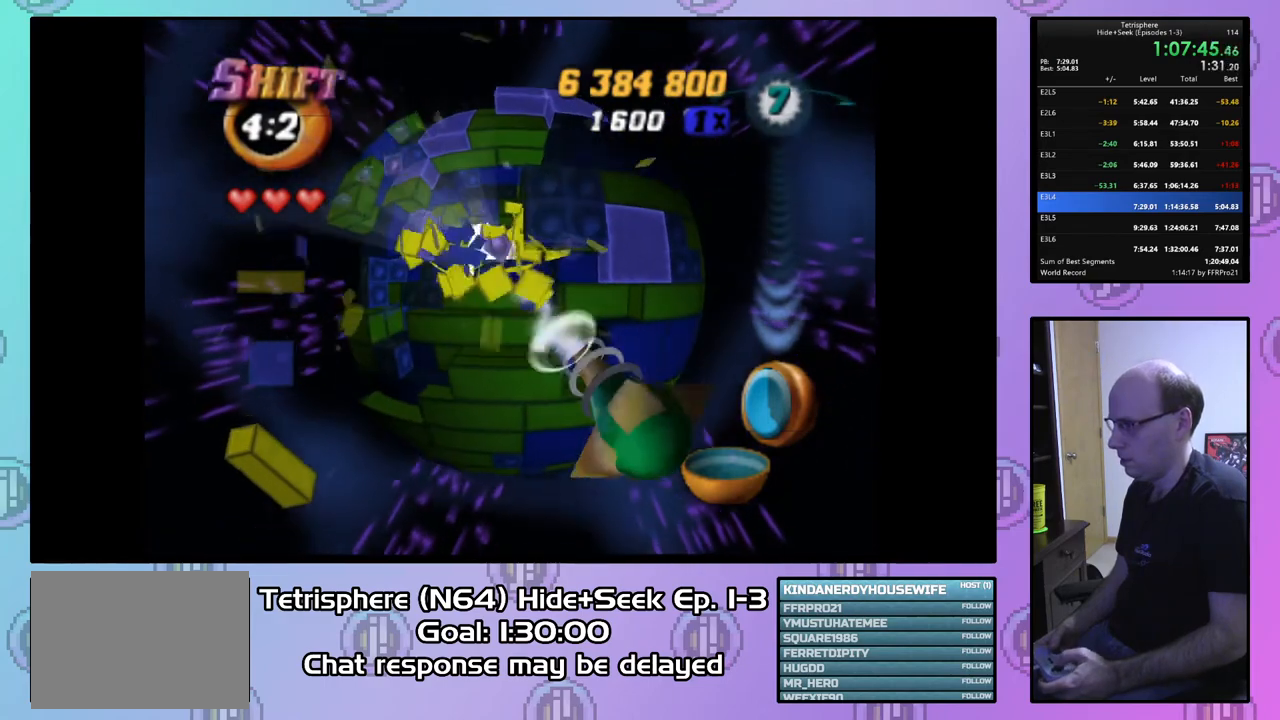
{"buttons": [], "right_stick": "center", "events": [[33, "DPAD_LEFT", "down"], [167, "DPAD_LEFT", "up"], [233, "DPAD_LEFT", "down"], [500, "DPAD_LEFT", "up"]]}
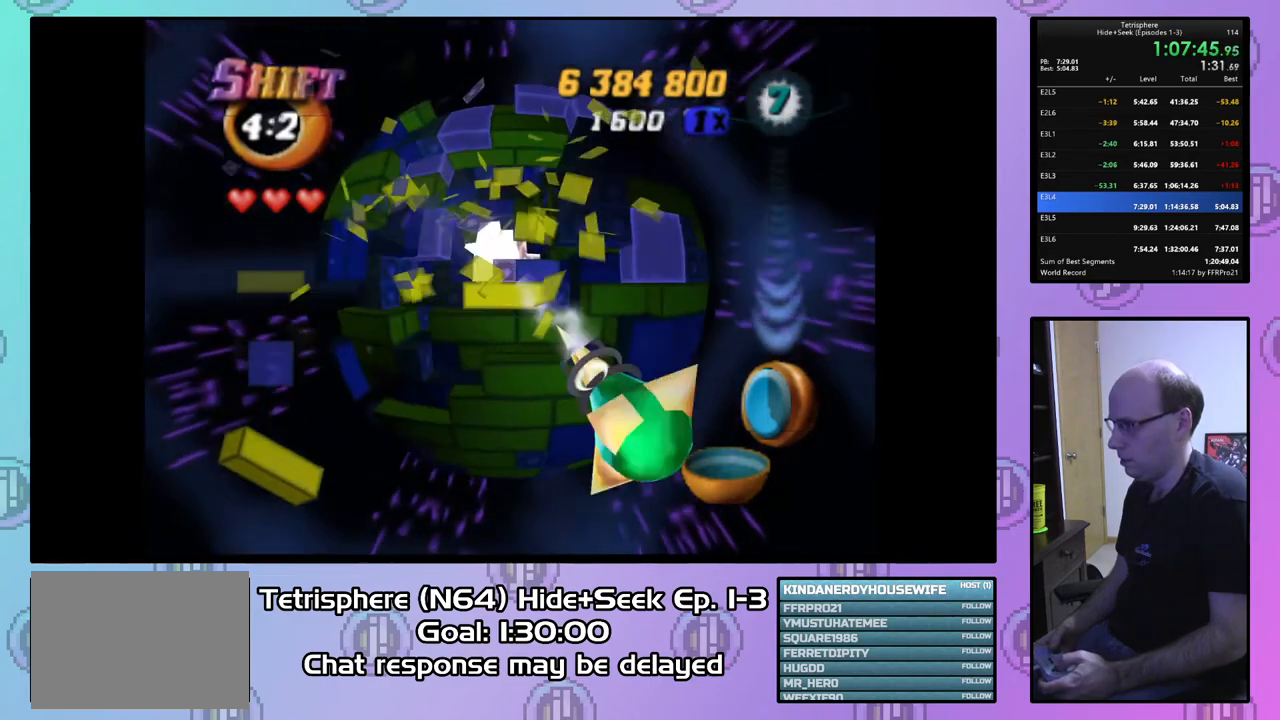
{"buttons": ["DPAD_DOWN"], "right_stick": "center", "events": [[100, "DPAD_DOWN", "down"], [167, "DPAD_DOWN", "up"], [300, "DPAD_LEFT", "down"], [400, "DPAD_LEFT", "up"], [467, "DPAD_DOWN", "down"]]}
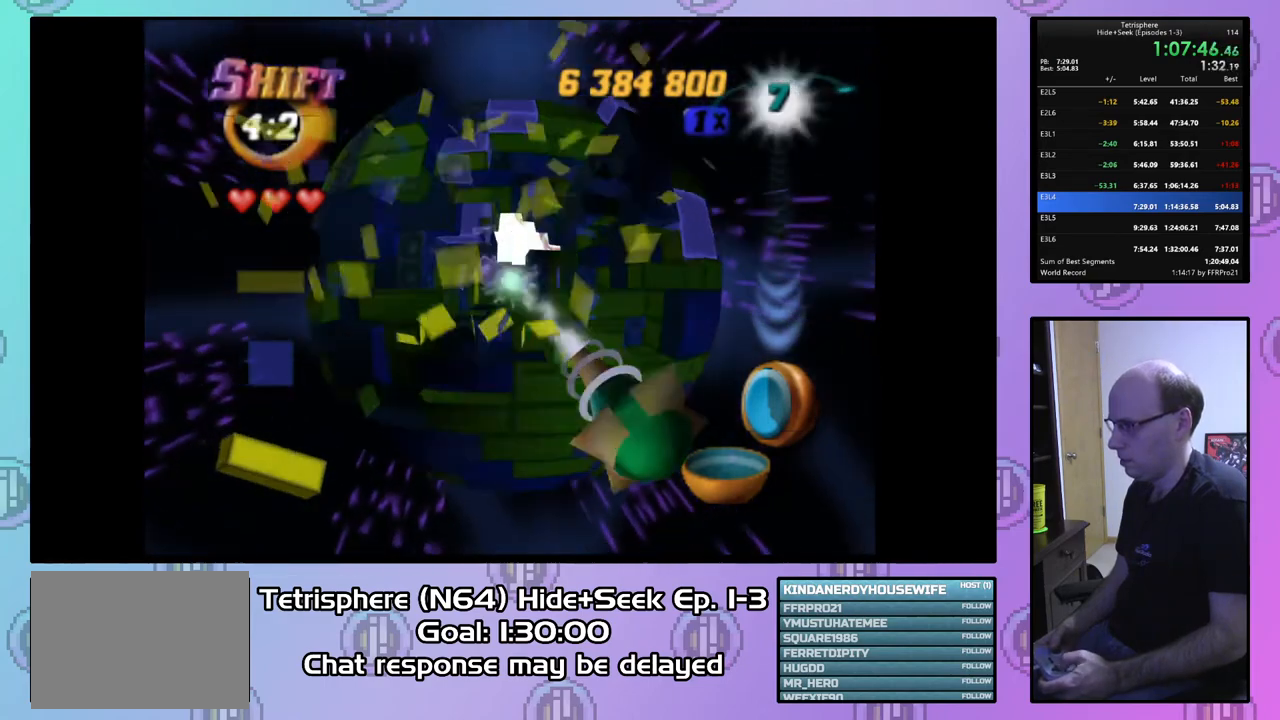
{"buttons": [], "right_stick": "center", "events": [[33, "DPAD_DOWN", "up"], [133, "DPAD_LEFT", "down"], [233, "DPAD_LEFT", "up"]]}
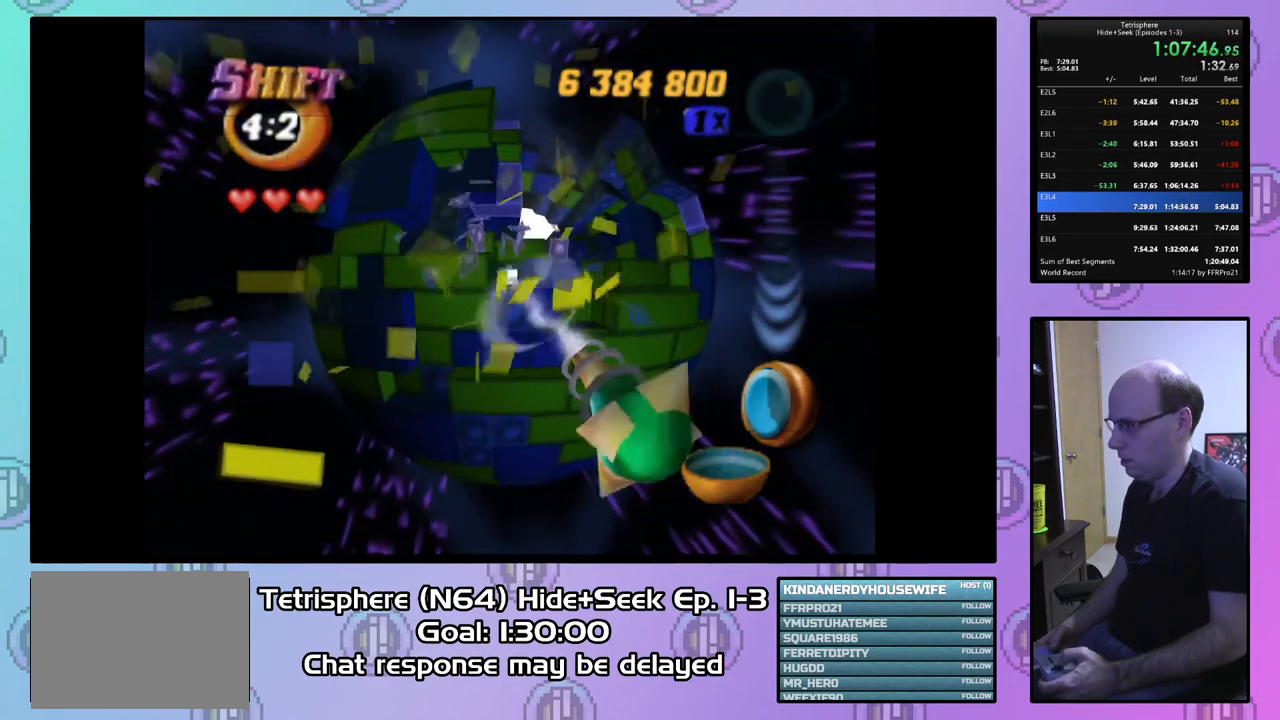
{"buttons": ["DPAD_UP"], "right_stick": "center", "events": [[367, "DPAD_UP", "down"]]}
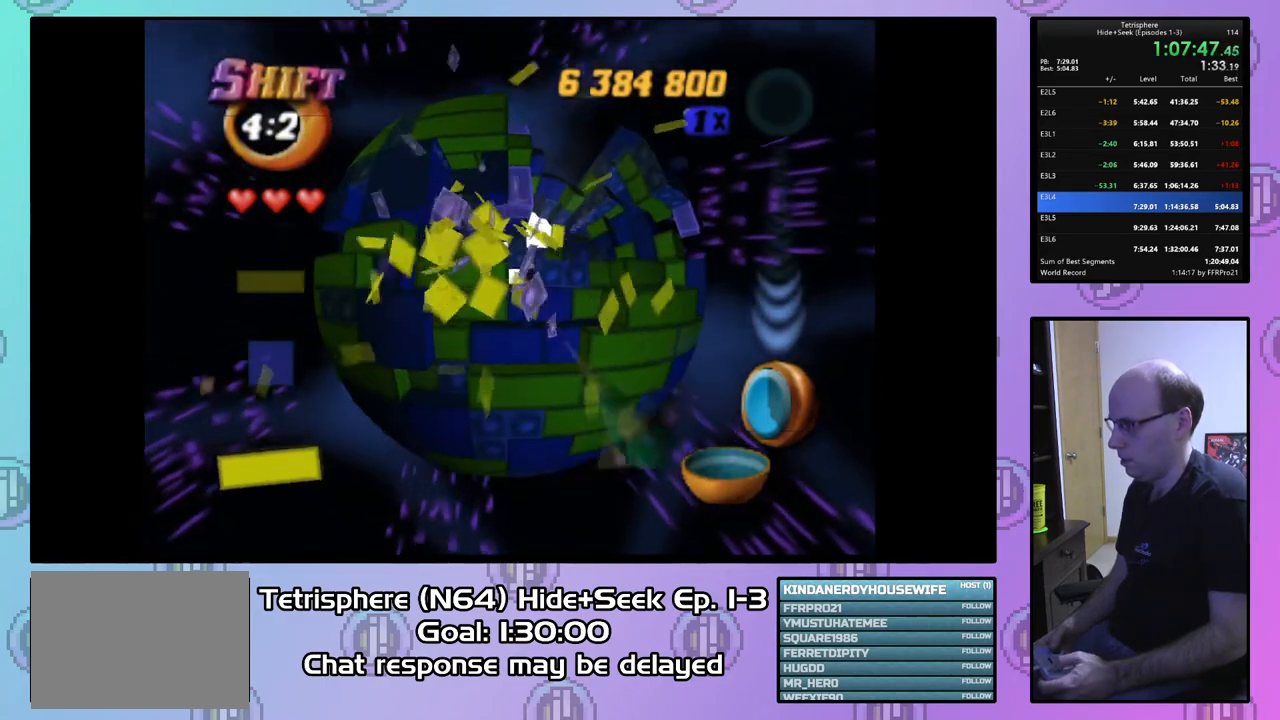
{"buttons": [], "right_stick": "center", "events": [[300, "DPAD_UP", "up"], [433, "DPAD_LEFT", "down"], [467, "DPAD_LEFT", "up"]]}
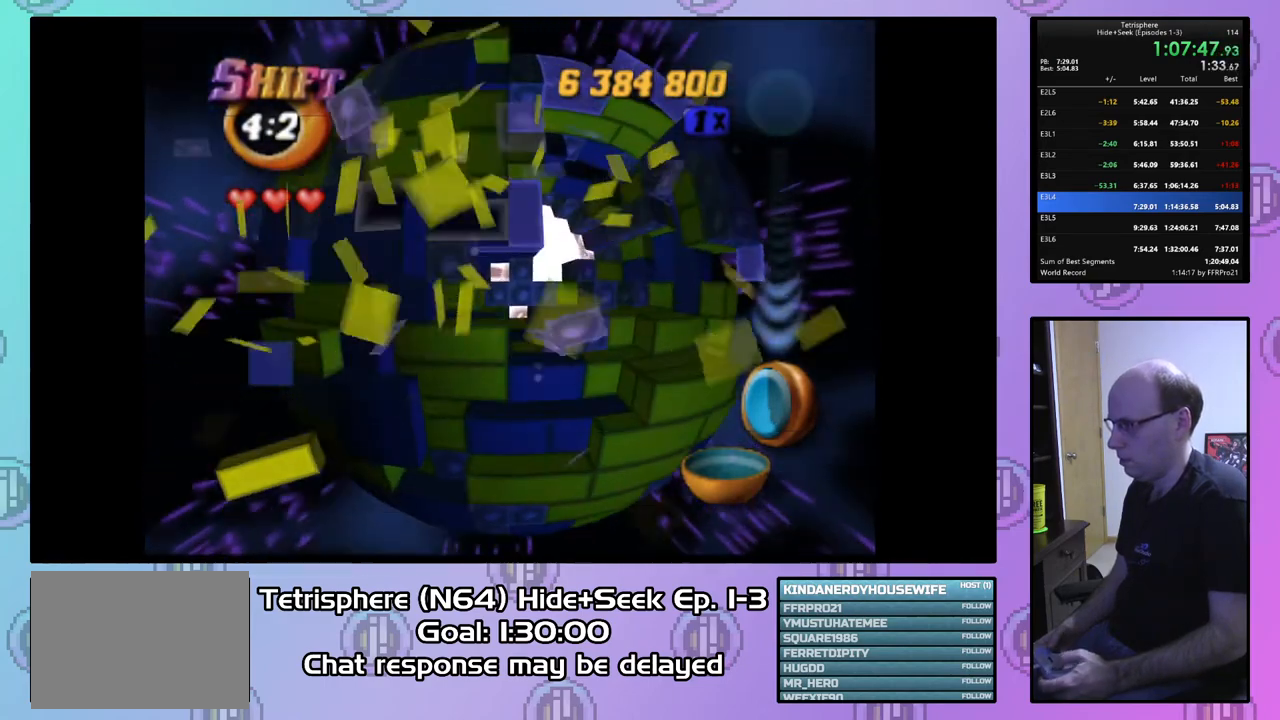
{"buttons": [], "right_stick": "center", "events": [[133, "DPAD_UP", "down"], [200, "DPAD_UP", "up"], [300, "DPAD_LEFT", "down"], [400, "DPAD_LEFT", "up"]]}
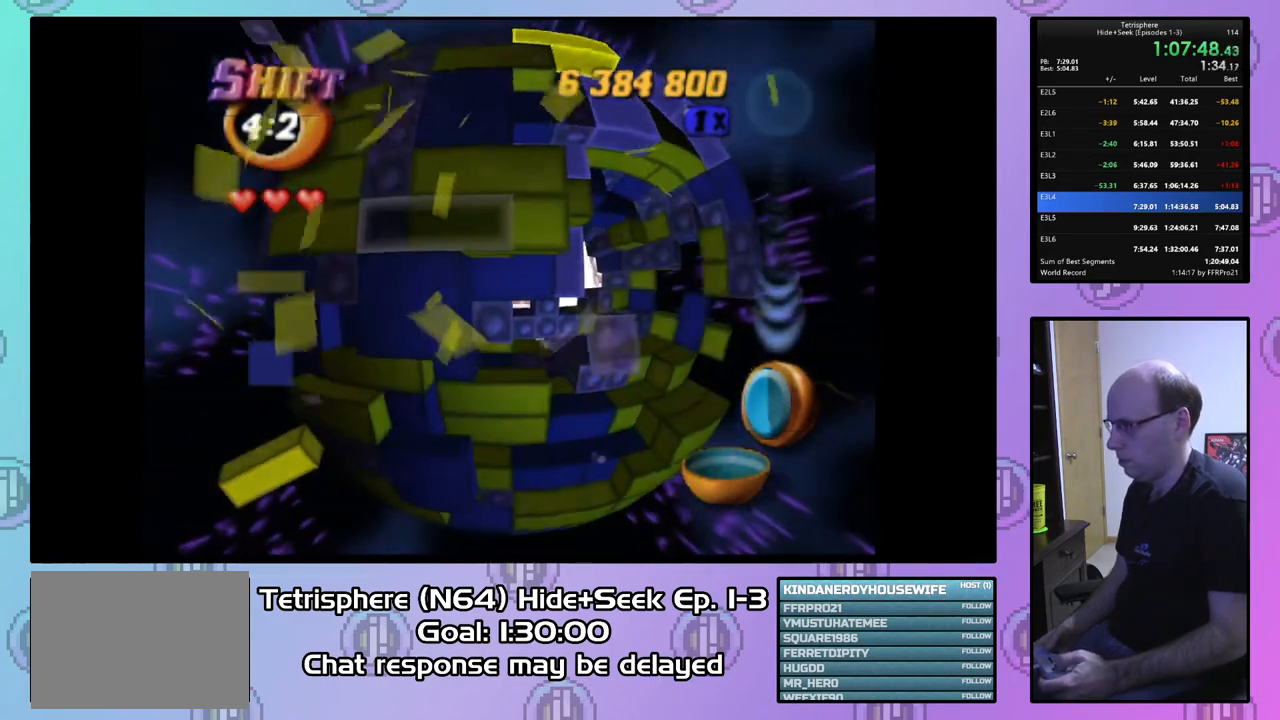
{"buttons": ["DPAD_DOWN"], "right_stick": "center", "events": [[133, "DPAD_RIGHT", "down"], [233, "DPAD_RIGHT", "up"], [267, "CIRCLE", "down"], [400, "CIRCLE", "up"], [467, "DPAD_DOWN", "down"]]}
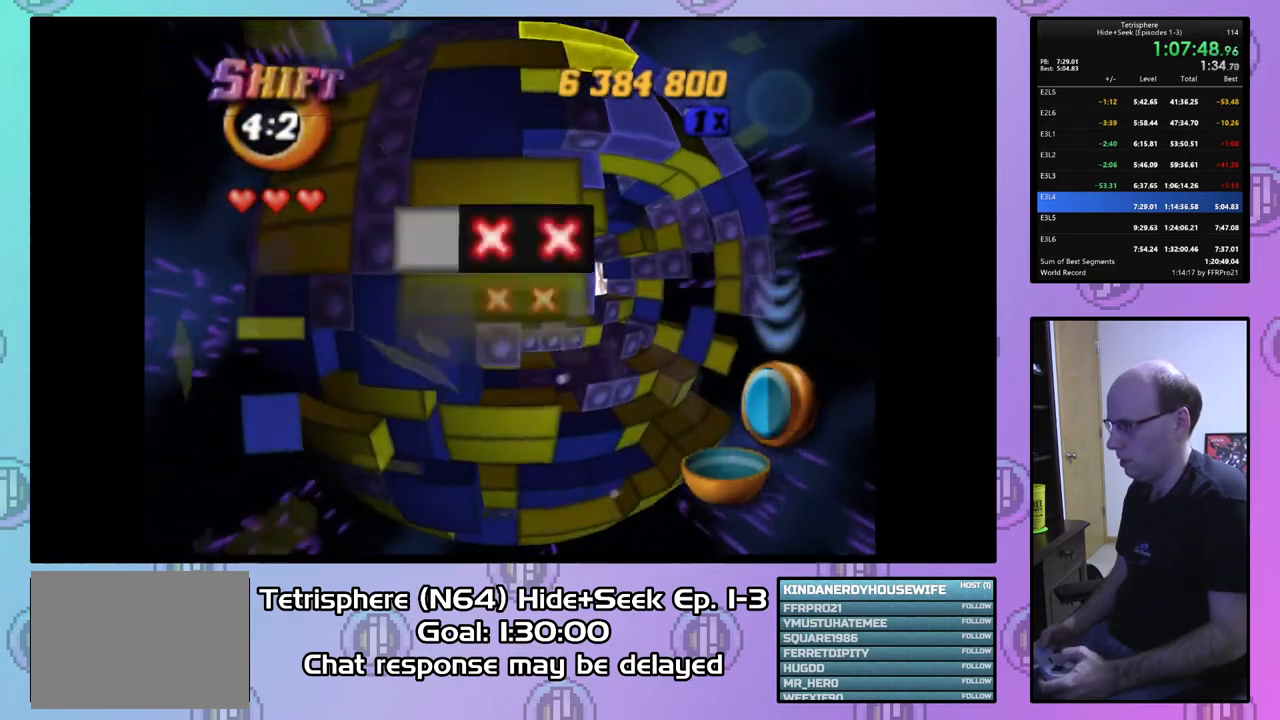
{"buttons": ["SQUARE"], "right_stick": "center", "events": [[33, "DPAD_DOWN", "up"], [400, "DPAD_UP", "down"], [467, "DPAD_UP", "up"], [500, "SQUARE", "down"]]}
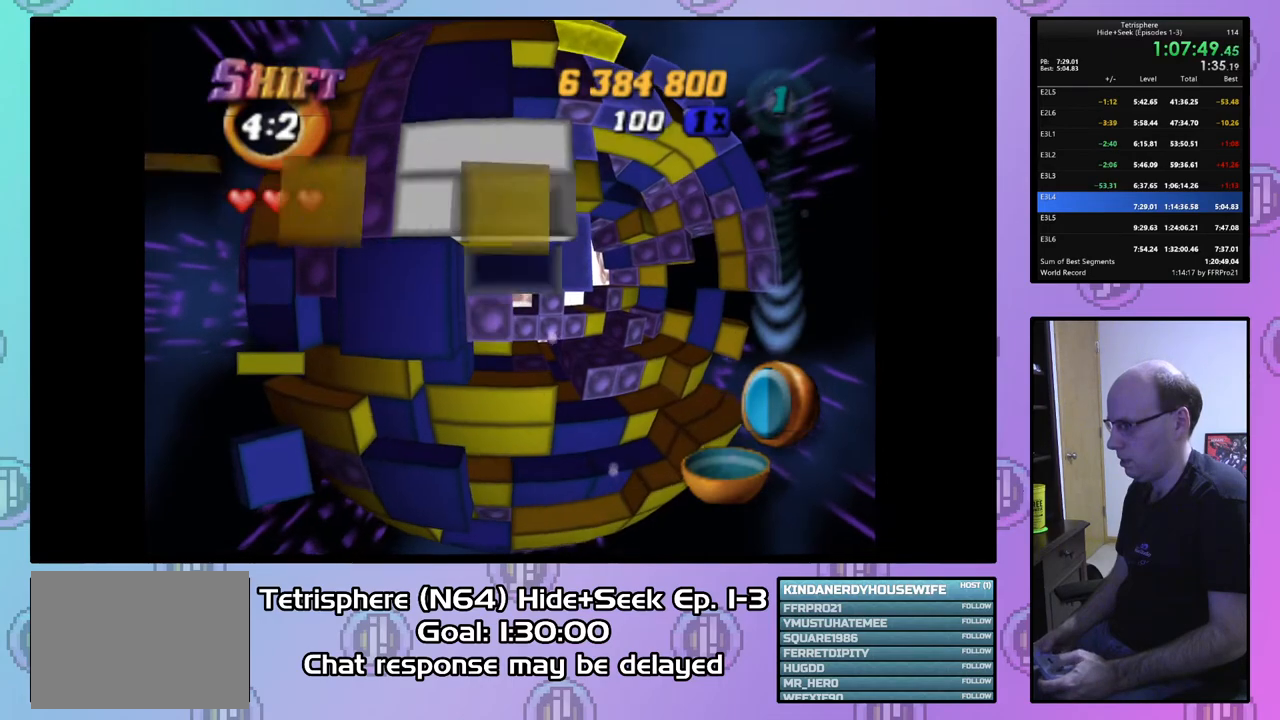
{"buttons": ["SQUARE"], "right_stick": "center", "events": [[200, "DPAD_DOWN", "down"], [300, "DPAD_DOWN", "up"]]}
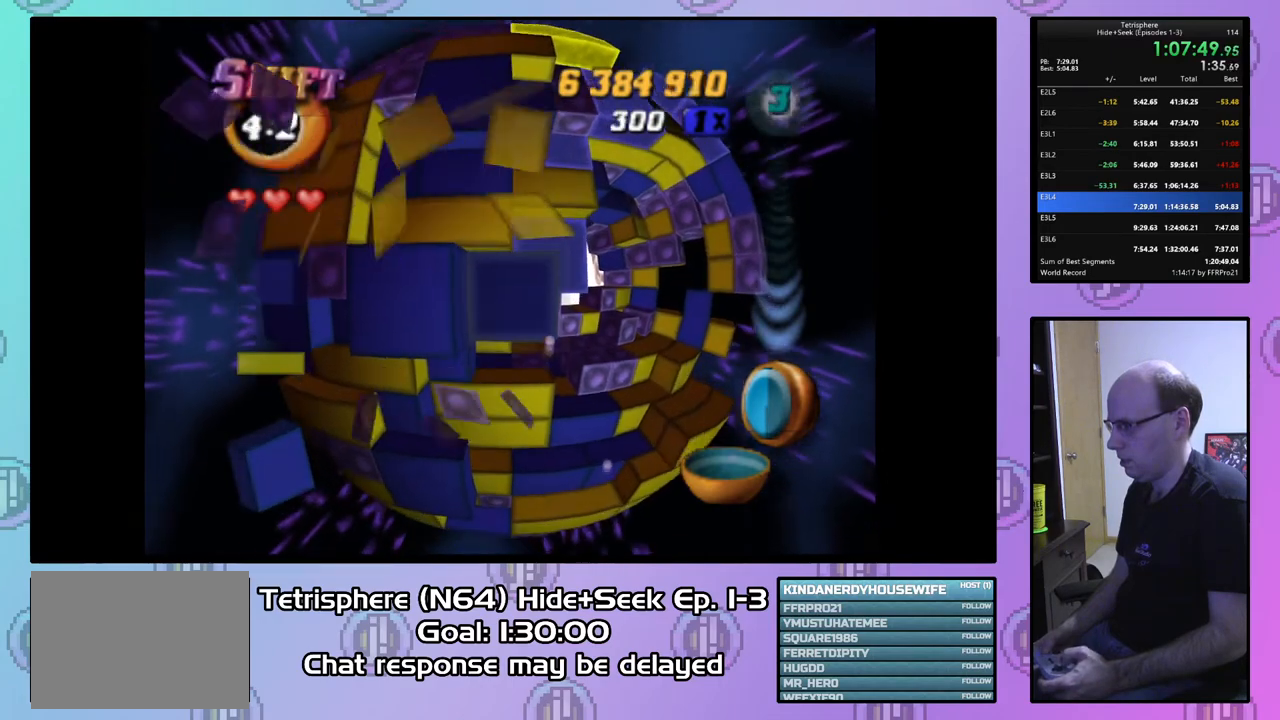
{"buttons": ["SQUARE"], "right_stick": "center", "events": [[100, "SQUARE", "up"], [133, "DPAD_LEFT", "down"], [200, "DPAD_LEFT", "up"], [367, "DPAD_LEFT", "down"], [467, "DPAD_LEFT", "up"], [500, "SQUARE", "down"]]}
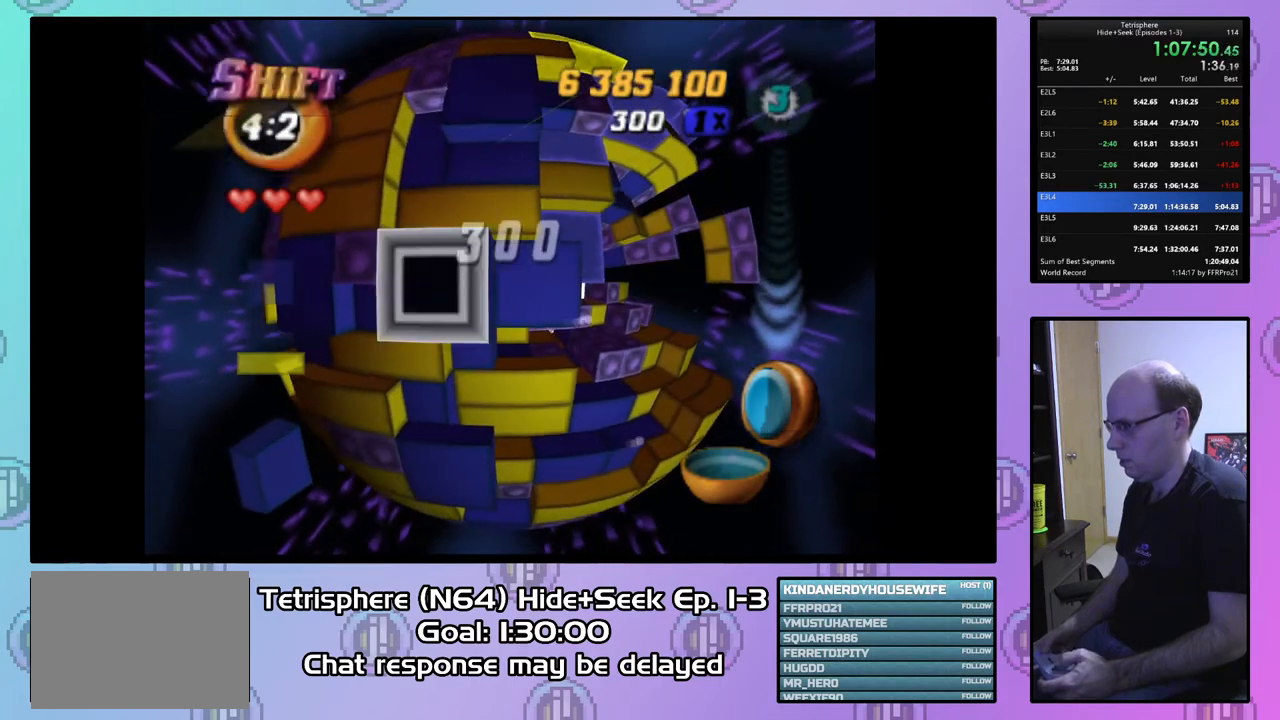
{"buttons": [], "right_stick": "center", "events": [[67, "DPAD_RIGHT", "down"], [167, "DPAD_RIGHT", "up"], [233, "DPAD_RIGHT", "down"], [333, "DPAD_RIGHT", "up"], [433, "SQUARE", "up"]]}
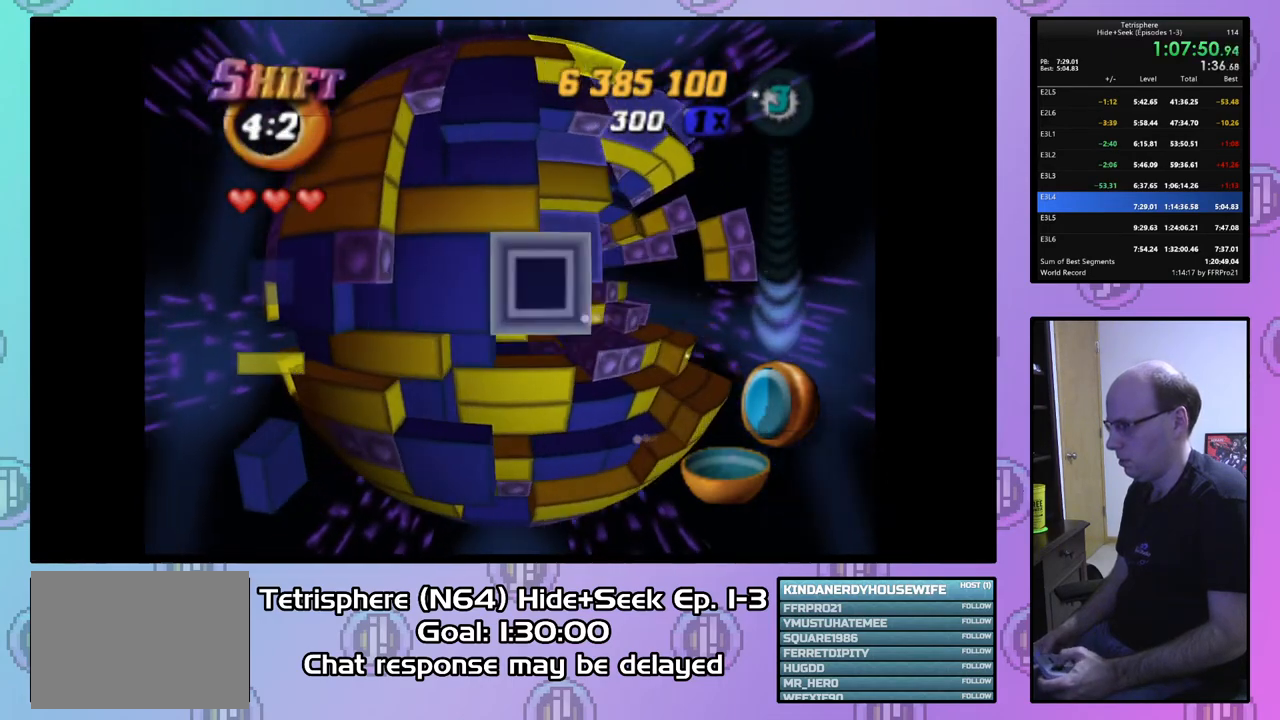
{"buttons": ["DPAD_RIGHT"], "right_stick": "center", "events": [[200, "CIRCLE", "down"], [300, "DPAD_RIGHT", "down"], [333, "CIRCLE", "up"], [400, "DPAD_RIGHT", "up"], [467, "DPAD_RIGHT", "down"]]}
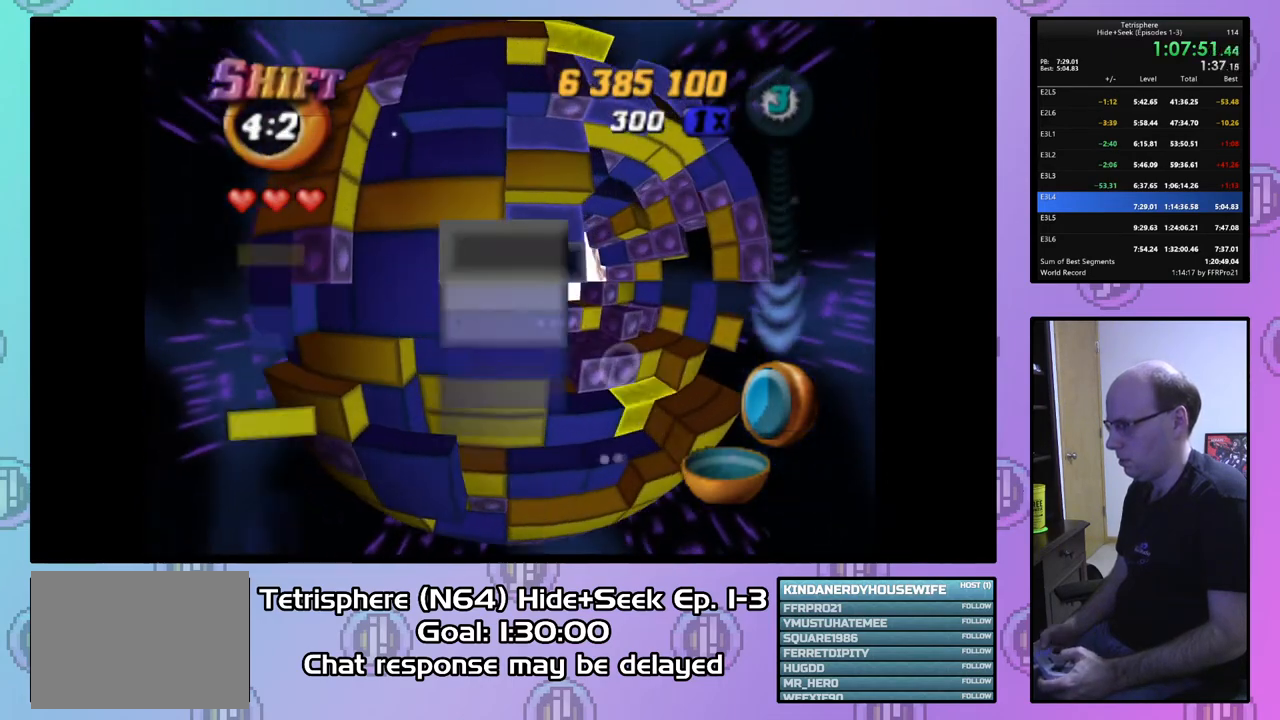
{"buttons": ["DPAD_LEFT"], "right_stick": "center", "events": [[67, "DPAD_RIGHT", "up"], [167, "DPAD_UP", "down"], [267, "DPAD_UP", "up"], [333, "DPAD_UP", "down"], [400, "DPAD_UP", "up"], [500, "DPAD_LEFT", "down"]]}
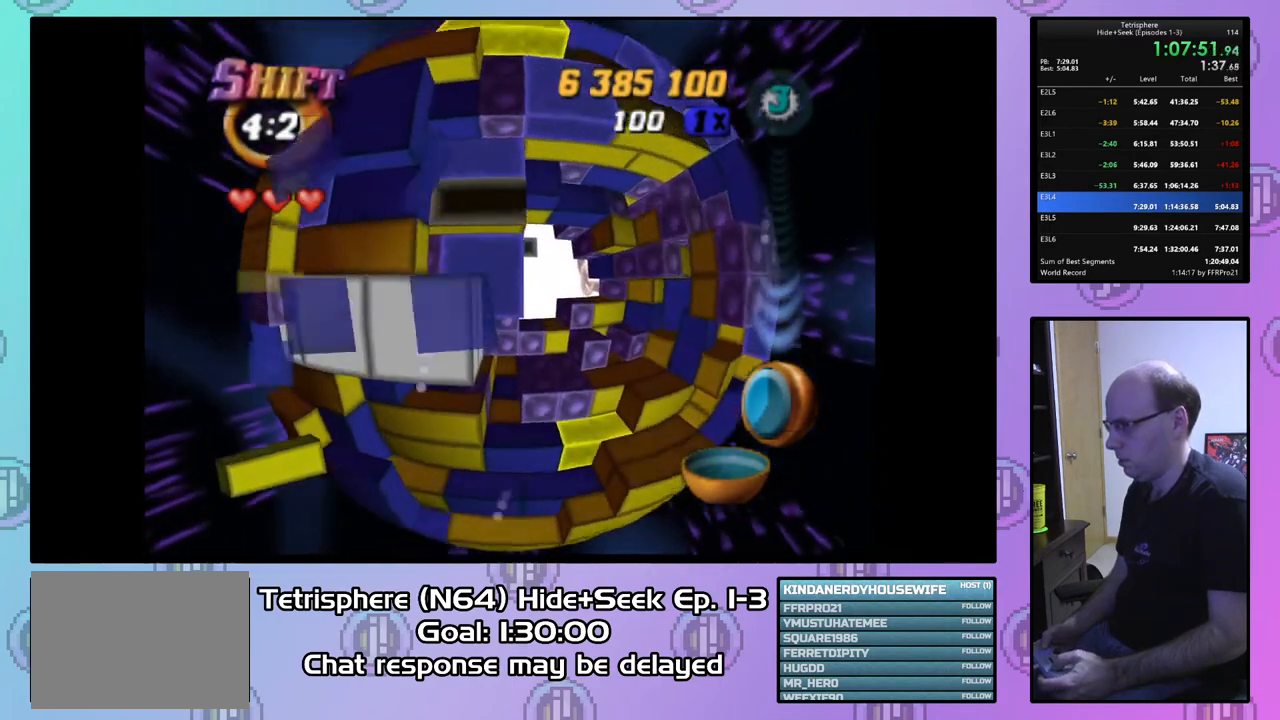
{"buttons": ["SQUARE", "DPAD_RIGHT"], "right_stick": "center", "events": [[67, "DPAD_LEFT", "up"], [333, "SQUARE", "down"], [433, "DPAD_RIGHT", "down"]]}
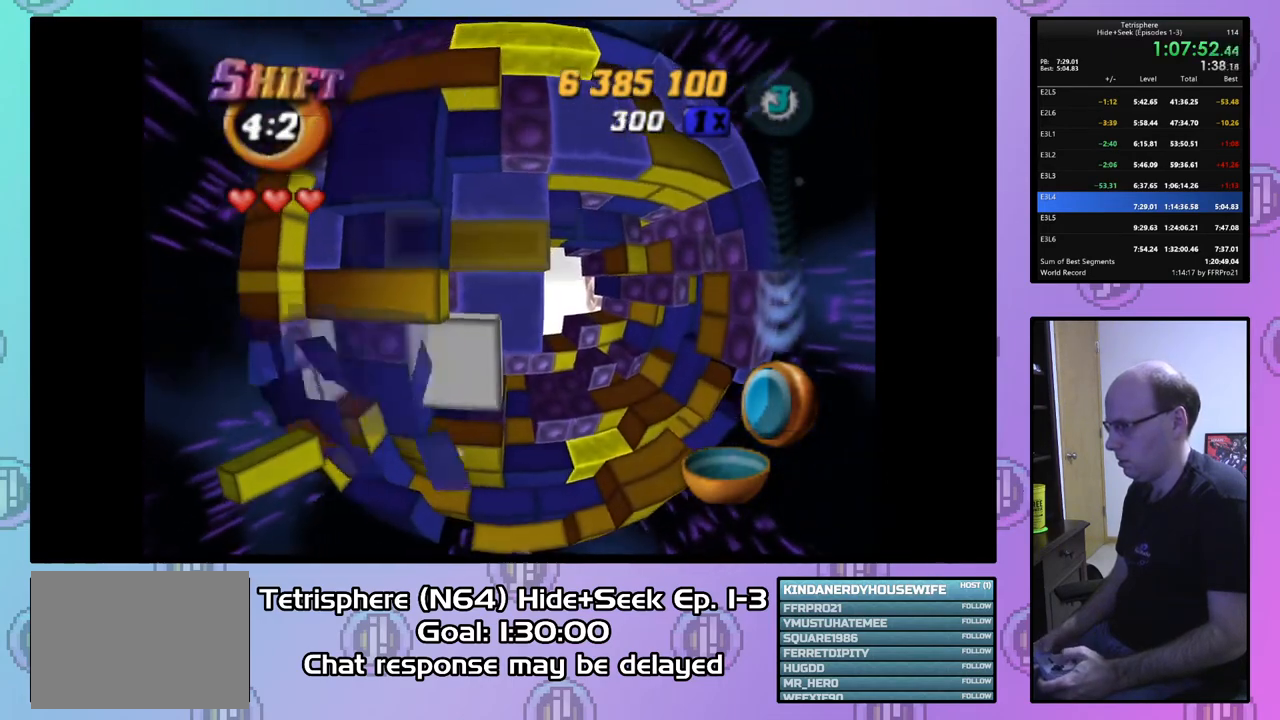
{"buttons": [], "right_stick": "center", "events": [[33, "DPAD_RIGHT", "up"], [167, "DPAD_DOWN", "down"], [267, "DPAD_DOWN", "up"], [433, "SQUARE", "up"]]}
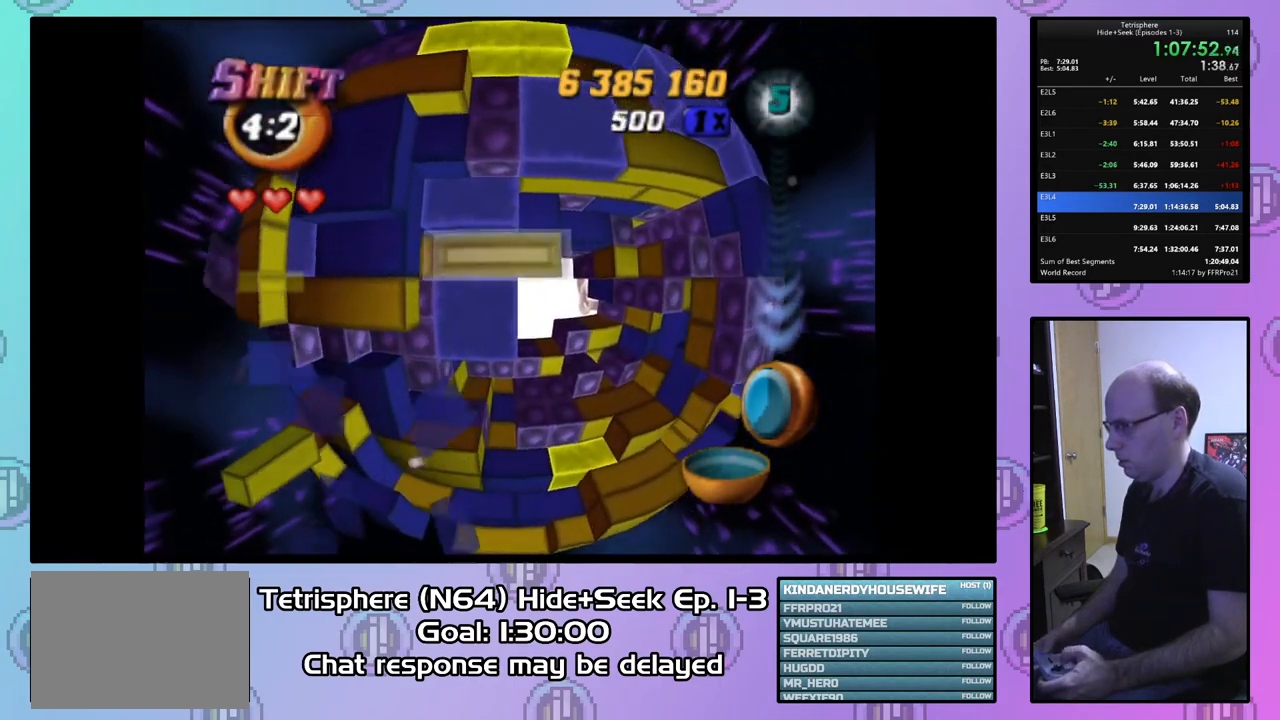
{"buttons": [], "right_stick": "center", "events": [[233, "DPAD_LEFT", "down"], [333, "DPAD_LEFT", "up"], [400, "DPAD_LEFT", "down"], [467, "DPAD_LEFT", "up"]]}
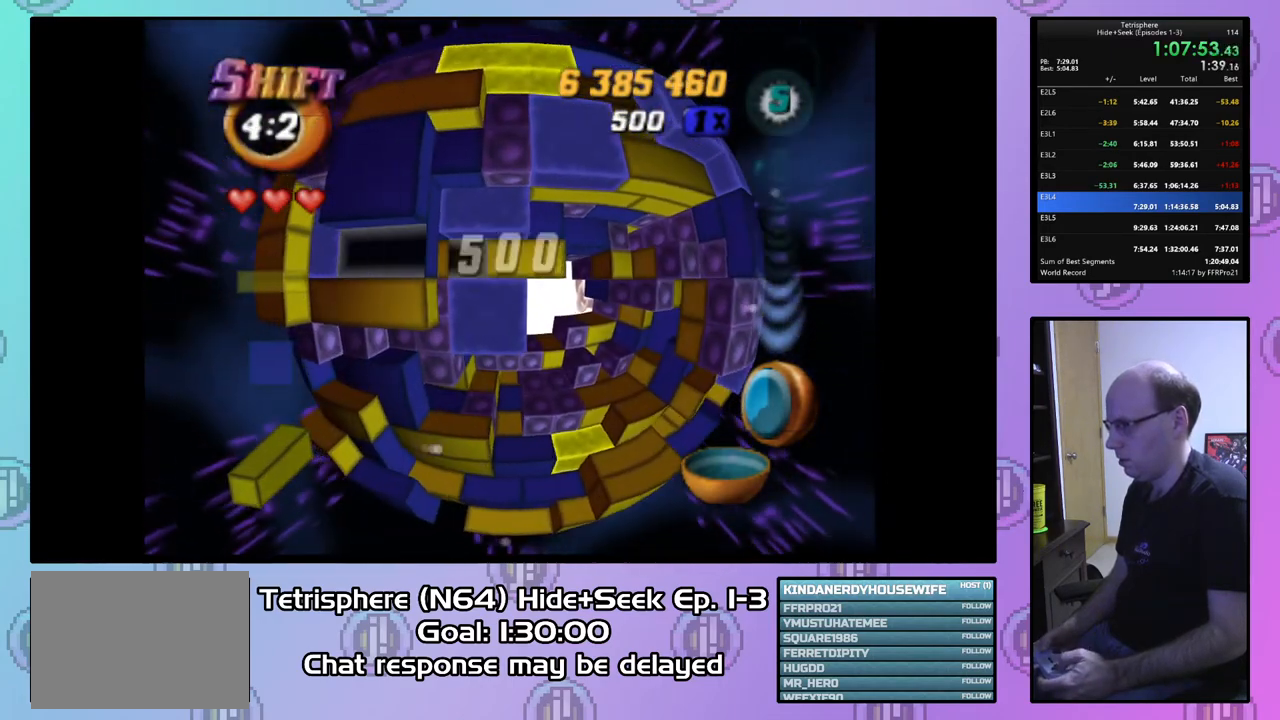
{"buttons": ["SQUARE"], "right_stick": "center", "events": [[33, "DPAD_LEFT", "down"], [133, "DPAD_LEFT", "up"], [200, "DPAD_DOWN", "down"], [267, "DPAD_DOWN", "up"], [267, "SQUARE", "down"], [367, "DPAD_RIGHT", "down"], [467, "DPAD_RIGHT", "up"]]}
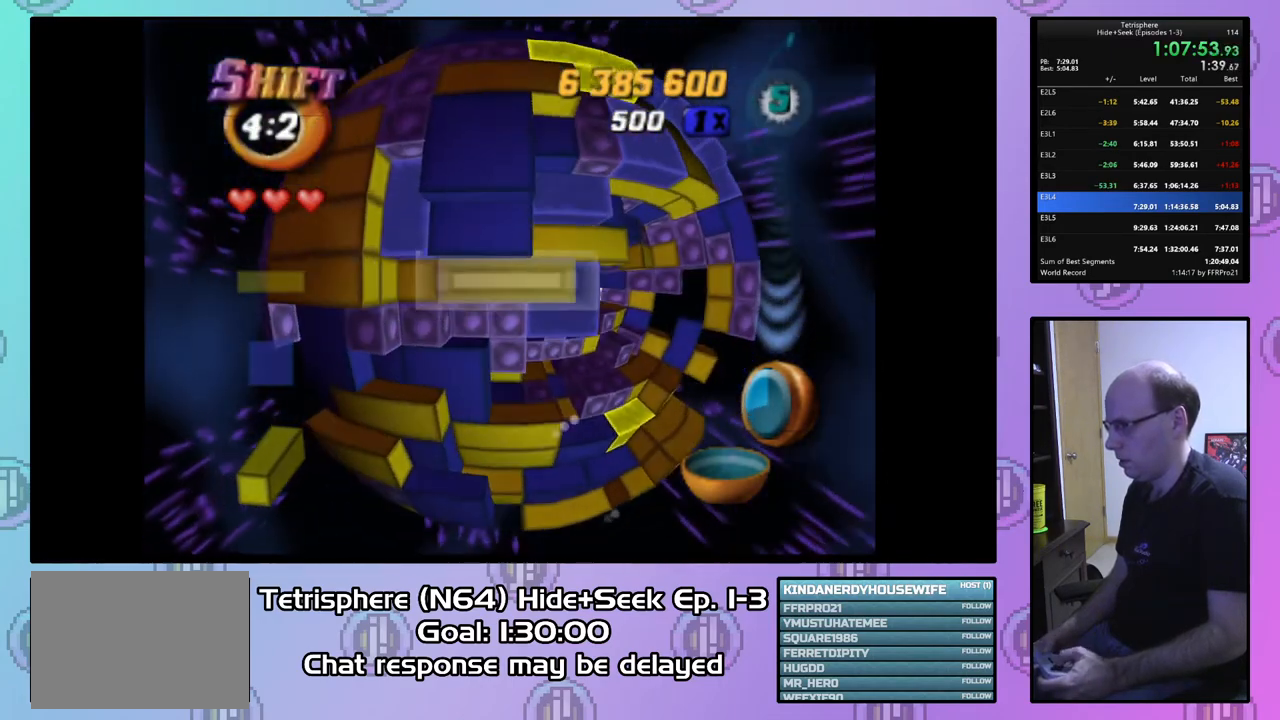
{"buttons": [], "right_stick": "center", "events": [[33, "DPAD_RIGHT", "down"], [133, "DPAD_RIGHT", "up"], [200, "DPAD_RIGHT", "down"], [300, "DPAD_RIGHT", "up"], [400, "SQUARE", "up"]]}
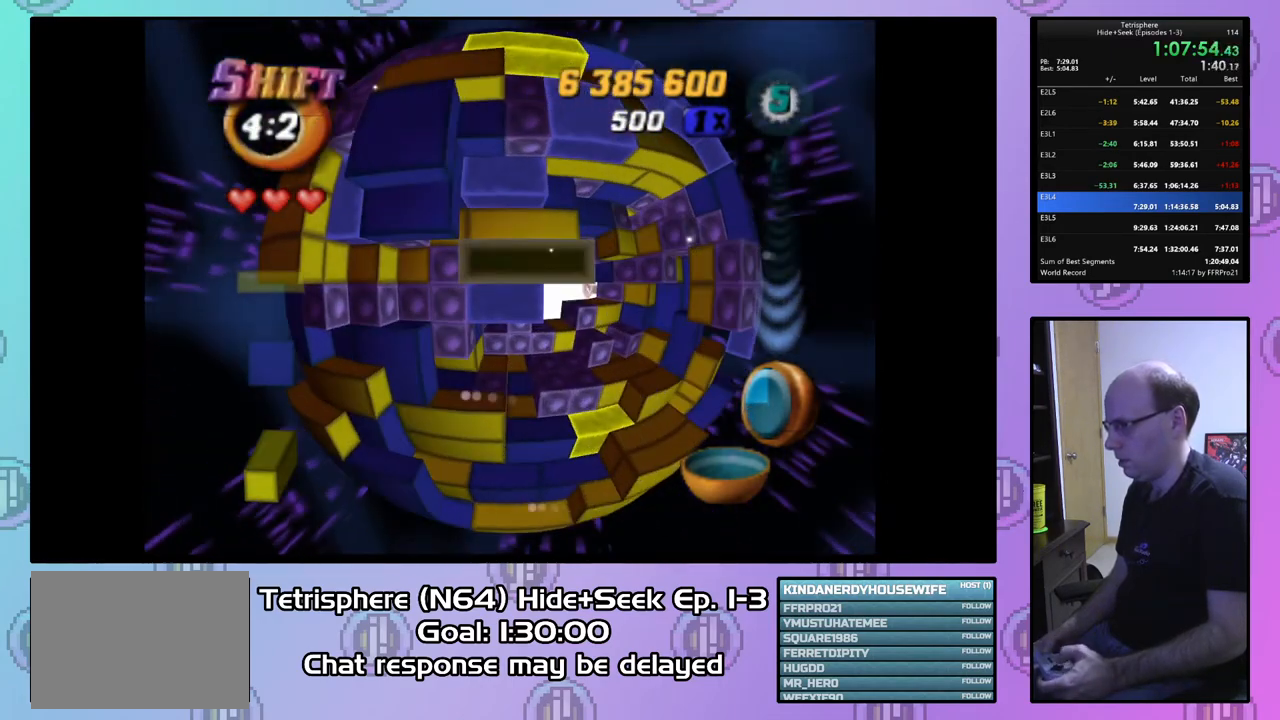
{"buttons": ["SQUARE"], "right_stick": "center", "events": [[33, "CIRCLE", "down"], [100, "DPAD_DOWN", "down"], [133, "CIRCLE", "up"], [167, "DPAD_DOWN", "up"], [400, "SQUARE", "down"]]}
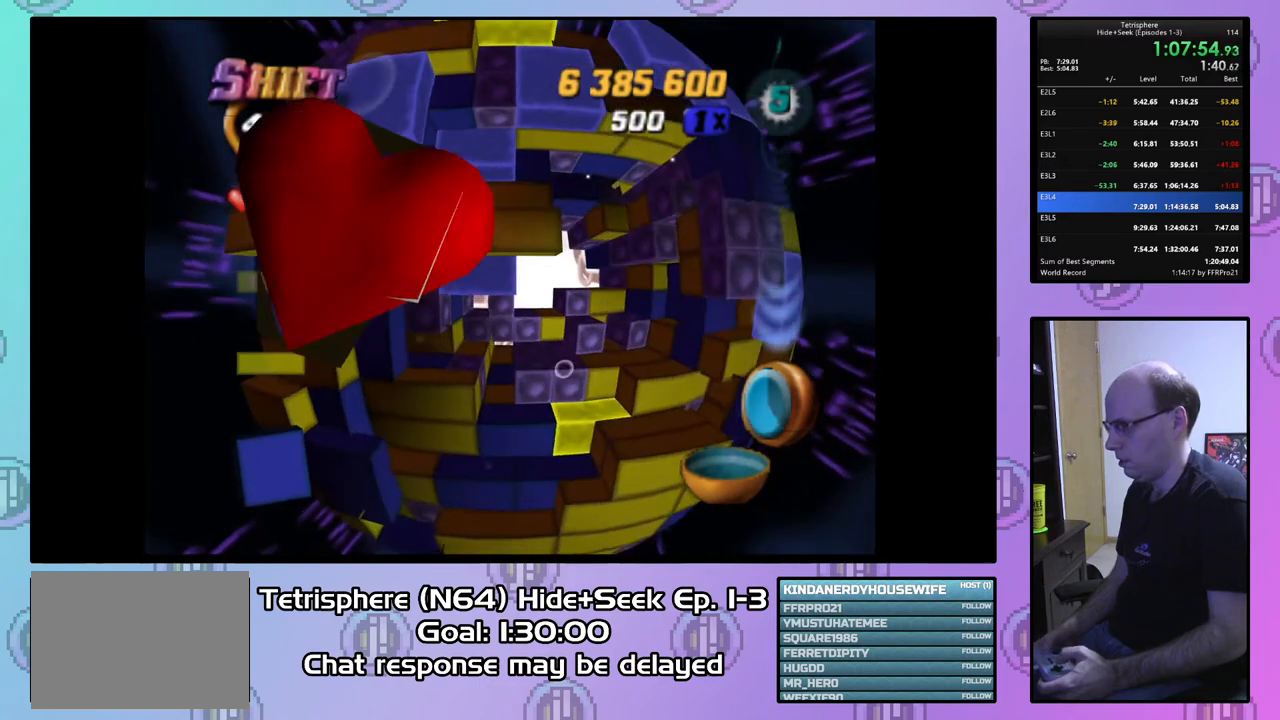
{"buttons": [], "right_stick": "center", "events": [[167, "SQUARE", "up"]]}
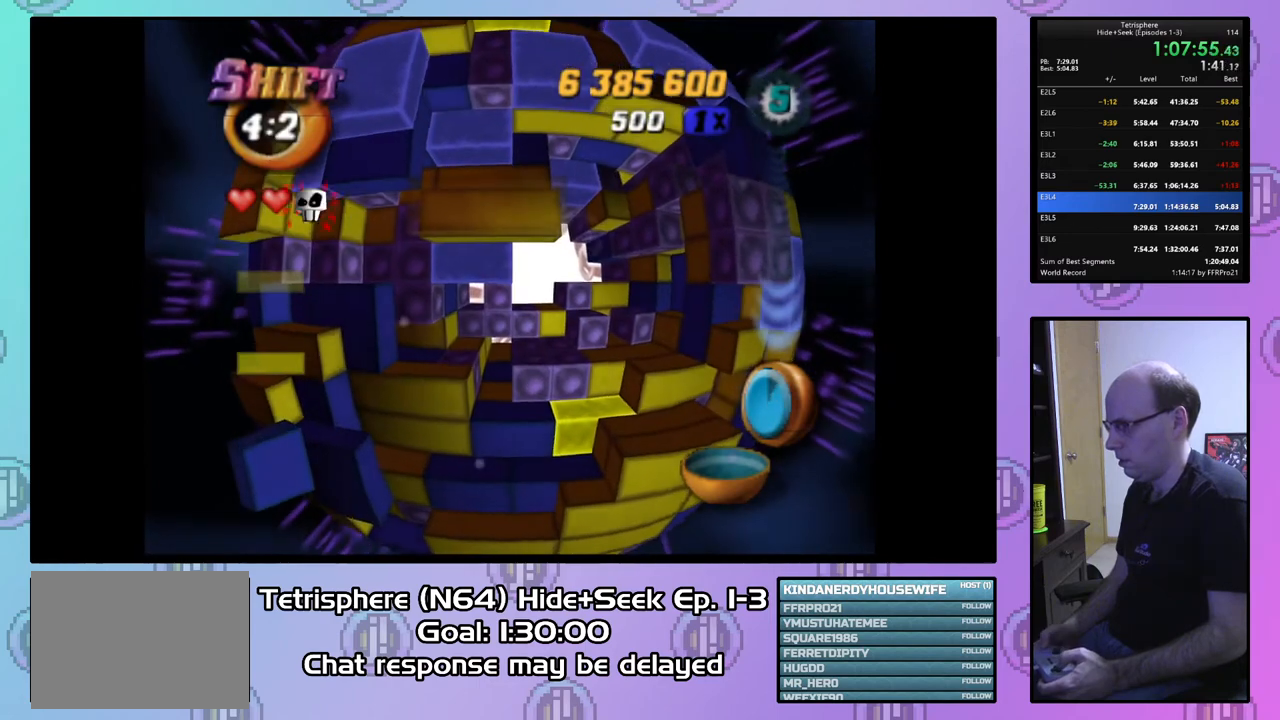
{"buttons": ["DPAD_UP"], "right_stick": "center", "events": [[467, "DPAD_UP", "down"]]}
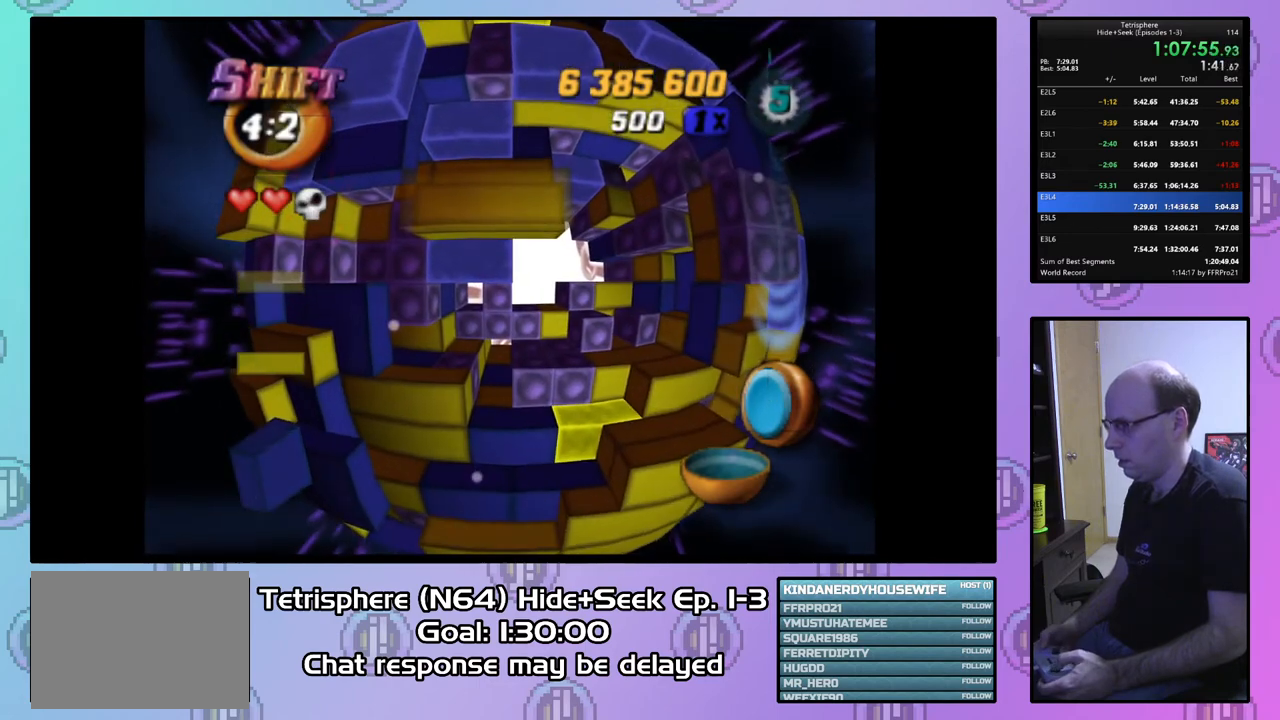
{"buttons": ["DPAD_UP"], "right_stick": "center", "events": [[33, "DPAD_UP", "up"], [133, "DPAD_UP", "down"], [200, "DPAD_UP", "up"], [300, "DPAD_UP", "down"], [367, "DPAD_UP", "up"], [500, "DPAD_UP", "down"]]}
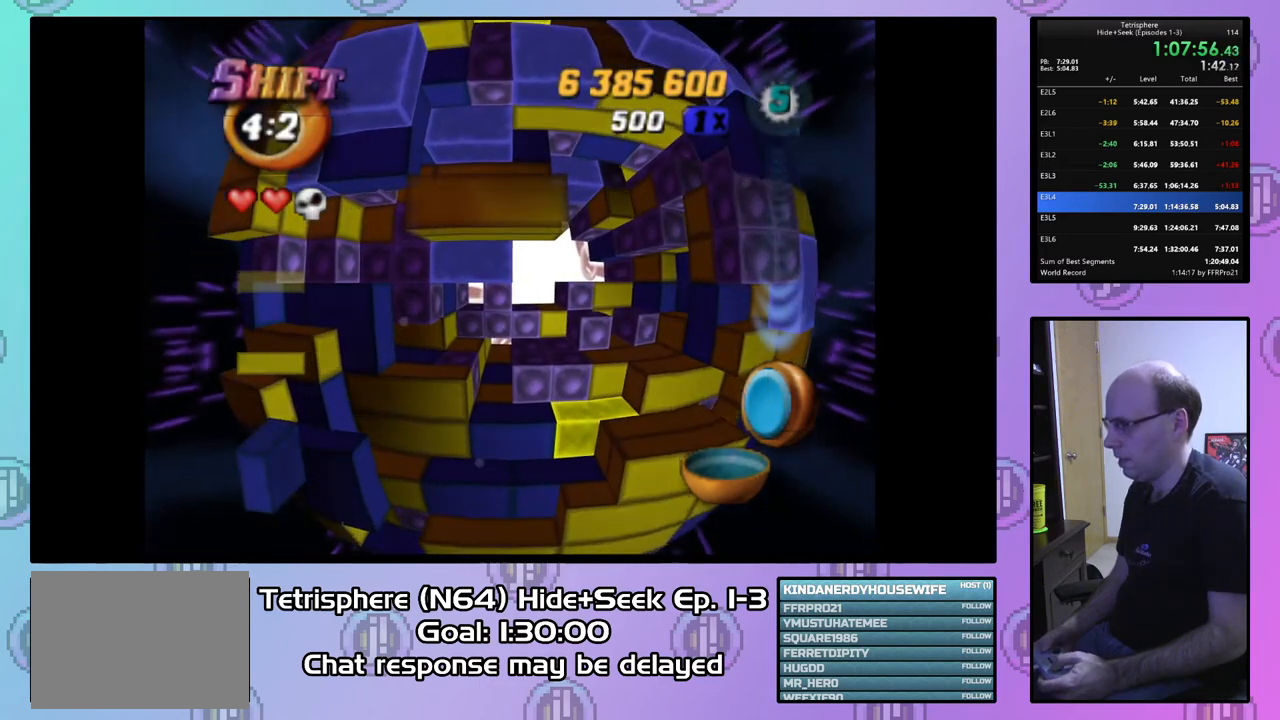
{"buttons": ["DPAD_LEFT"], "right_stick": "center", "events": [[100, "DPAD_UP", "up"], [200, "DPAD_UP", "down"], [300, "DPAD_UP", "up"], [433, "DPAD_LEFT", "down"]]}
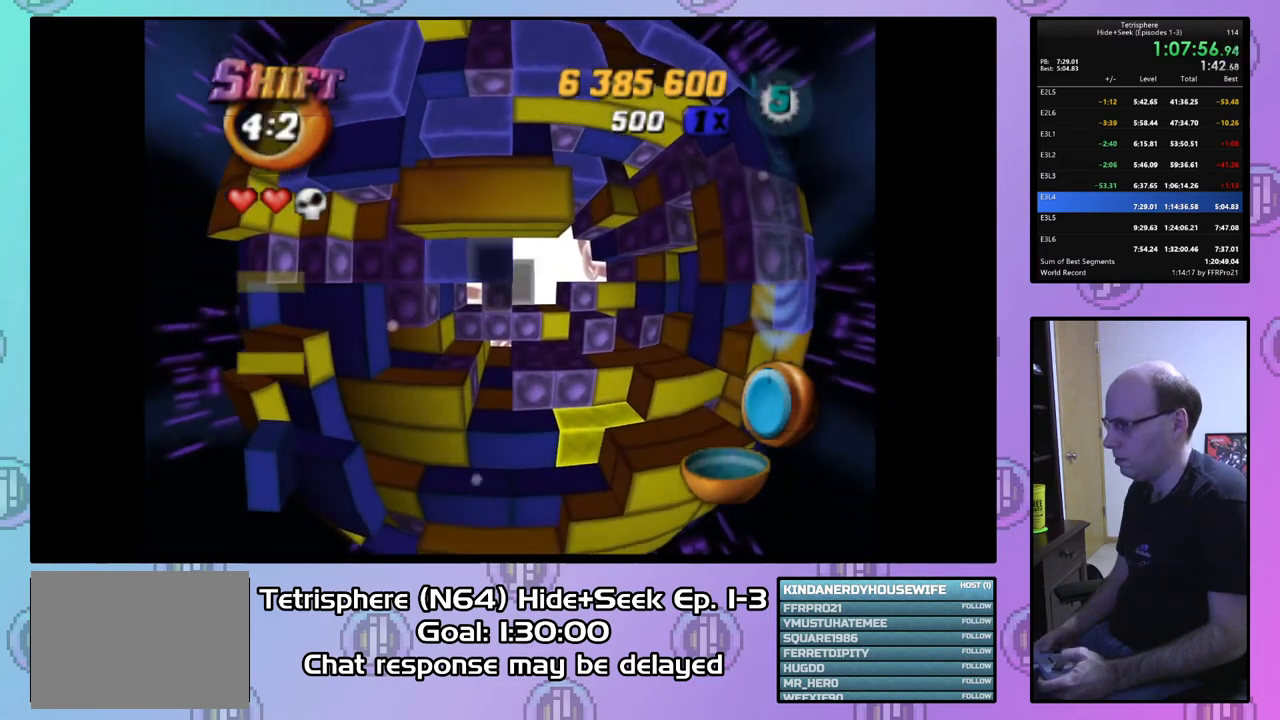
{"buttons": ["SQUARE"], "right_stick": "center", "events": [[33, "DPAD_LEFT", "up"], [200, "DPAD_UP", "down"], [300, "DPAD_UP", "up"], [300, "SQUARE", "down"], [400, "DPAD_DOWN", "down"], [500, "DPAD_DOWN", "up"]]}
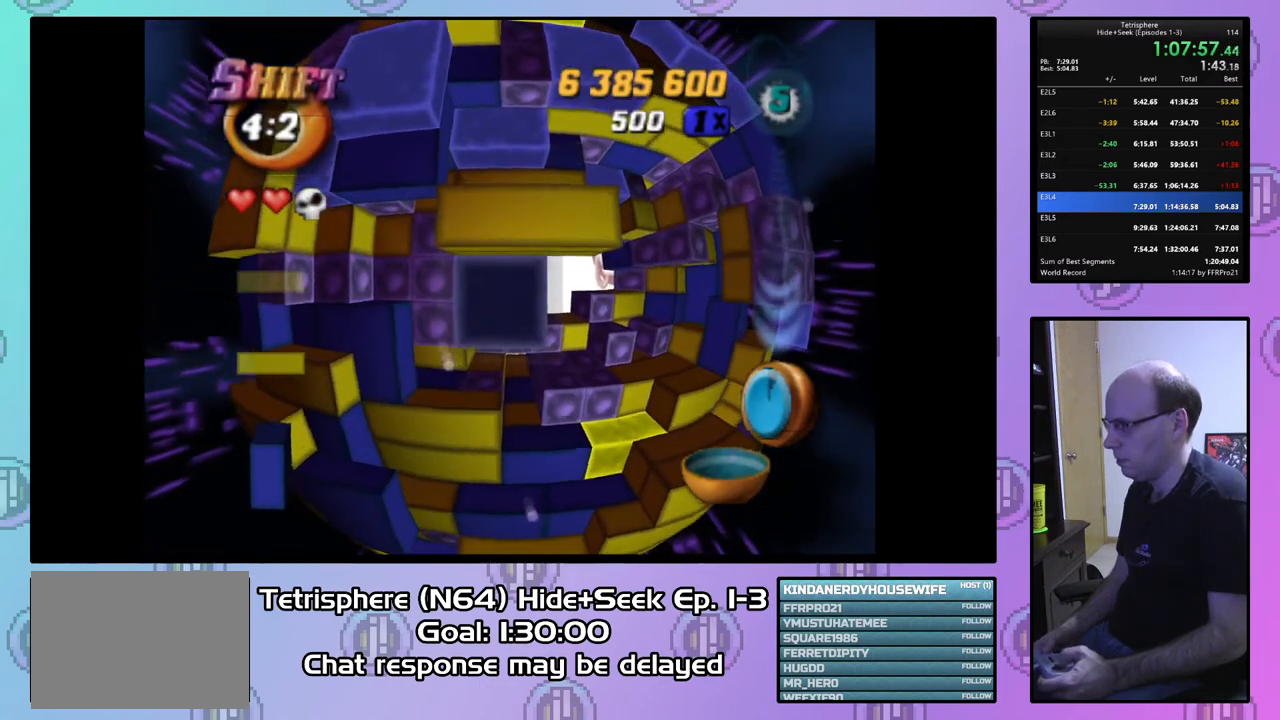
{"buttons": ["DPAD_LEFT"], "right_stick": "center", "events": [[233, "DPAD_DOWN", "down"], [300, "DPAD_DOWN", "up"], [367, "SQUARE", "up"], [433, "DPAD_LEFT", "down"]]}
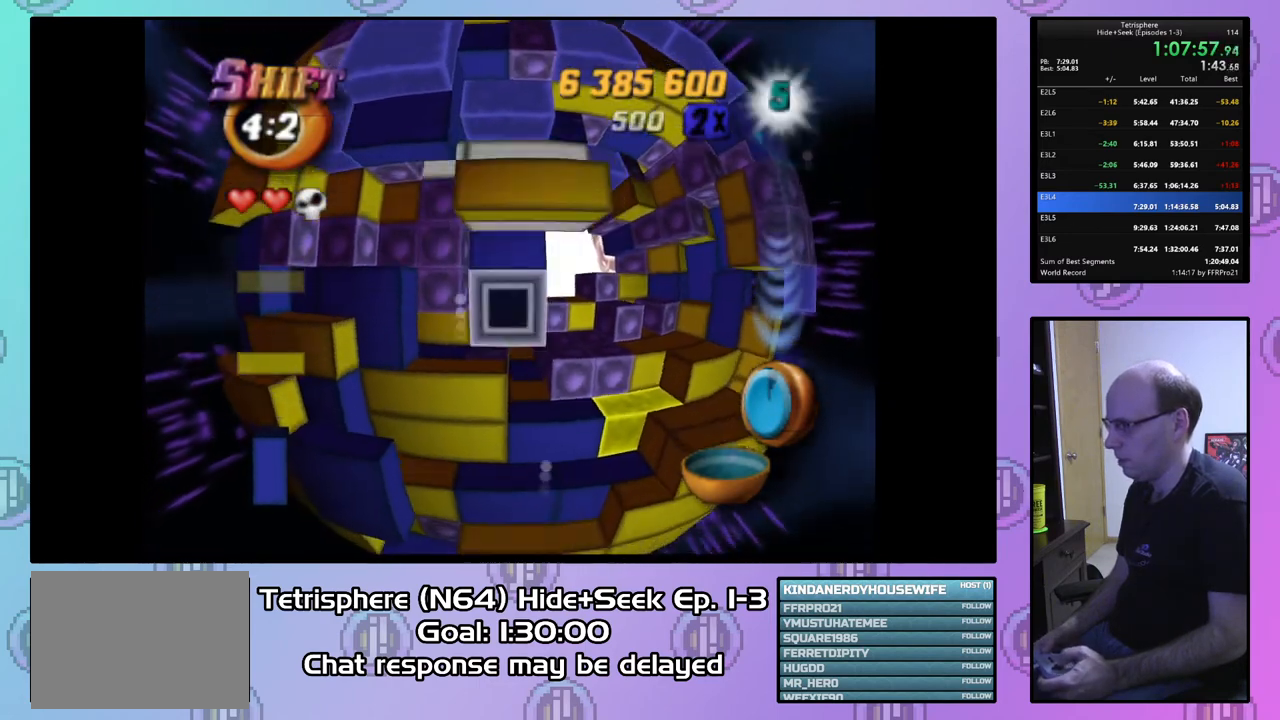
{"buttons": ["SQUARE", "DPAD_RIGHT"], "right_stick": "center", "events": [[33, "DPAD_LEFT", "up"], [100, "DPAD_LEFT", "down"], [200, "DPAD_LEFT", "up"], [233, "DPAD_LEFT", "down"], [333, "DPAD_LEFT", "up"], [367, "SQUARE", "down"], [433, "DPAD_RIGHT", "down"]]}
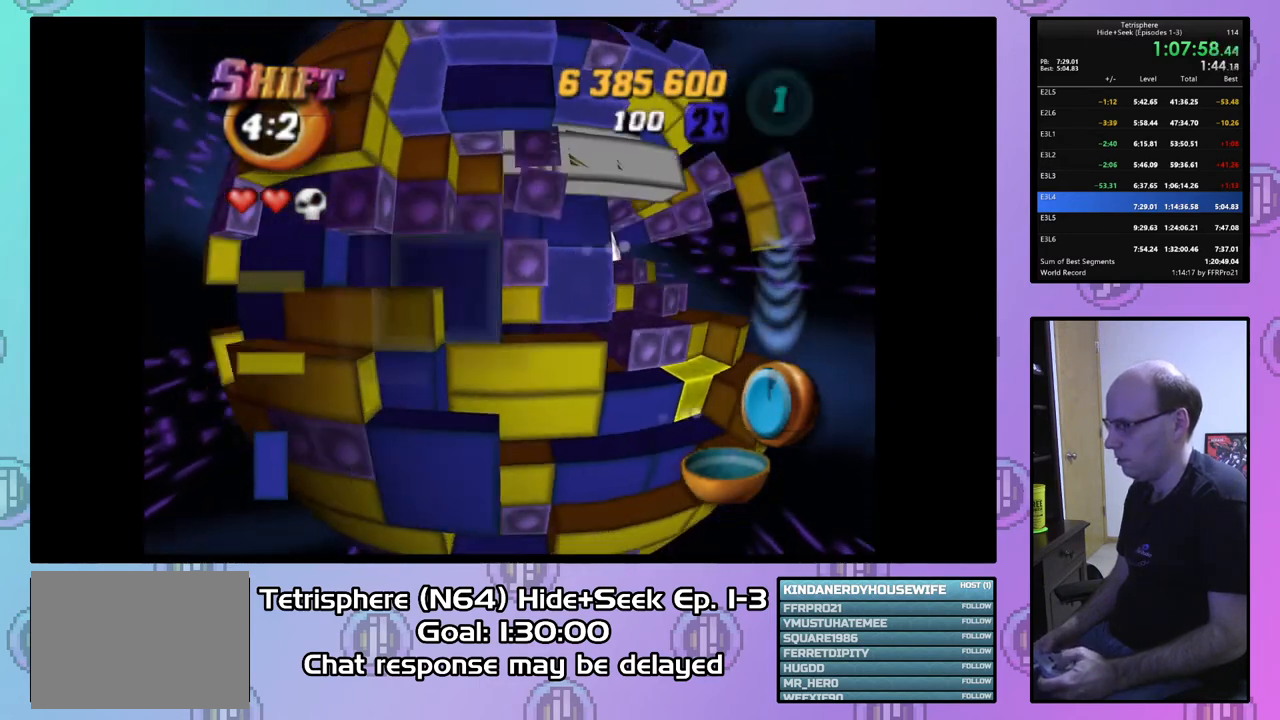
{"buttons": ["SQUARE"], "right_stick": "center", "events": [[33, "DPAD_RIGHT", "up"], [100, "DPAD_RIGHT", "down"], [200, "DPAD_RIGHT", "up"], [267, "DPAD_RIGHT", "down"], [367, "DPAD_RIGHT", "up"]]}
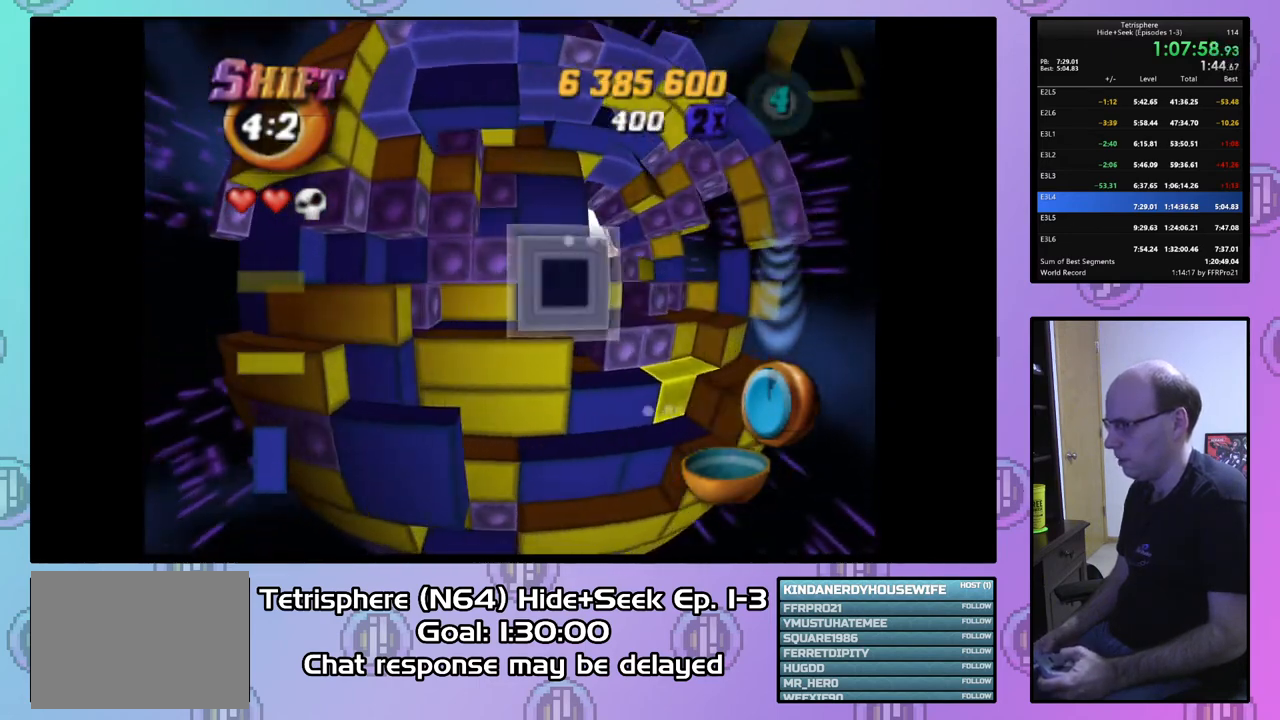
{"buttons": ["CIRCLE"], "right_stick": "center", "events": [[67, "DPAD_UP", "down"], [167, "DPAD_UP", "up"], [233, "DPAD_UP", "down"], [333, "DPAD_UP", "up"], [400, "SQUARE", "up"], [500, "CIRCLE", "down"]]}